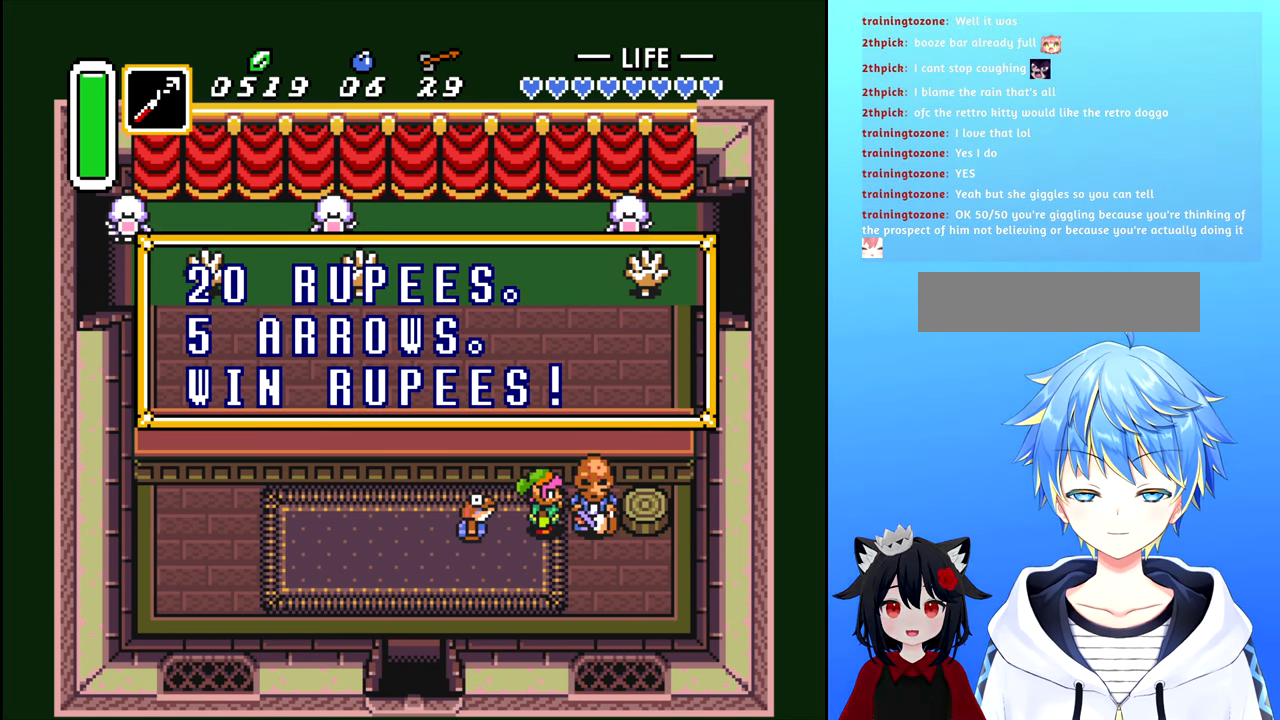
Gameplay with a controller (Nintendo layout); each line is a JSON object with the inputs held at the frame after it. "events" lists button and stick changes between this image and that frame as [ms after this image, input, new state], when the widget could be followed in between. Not read: L3 R3.
{"buttons": [], "events": [[333, "B", "down"], [433, "B", "up"]]}
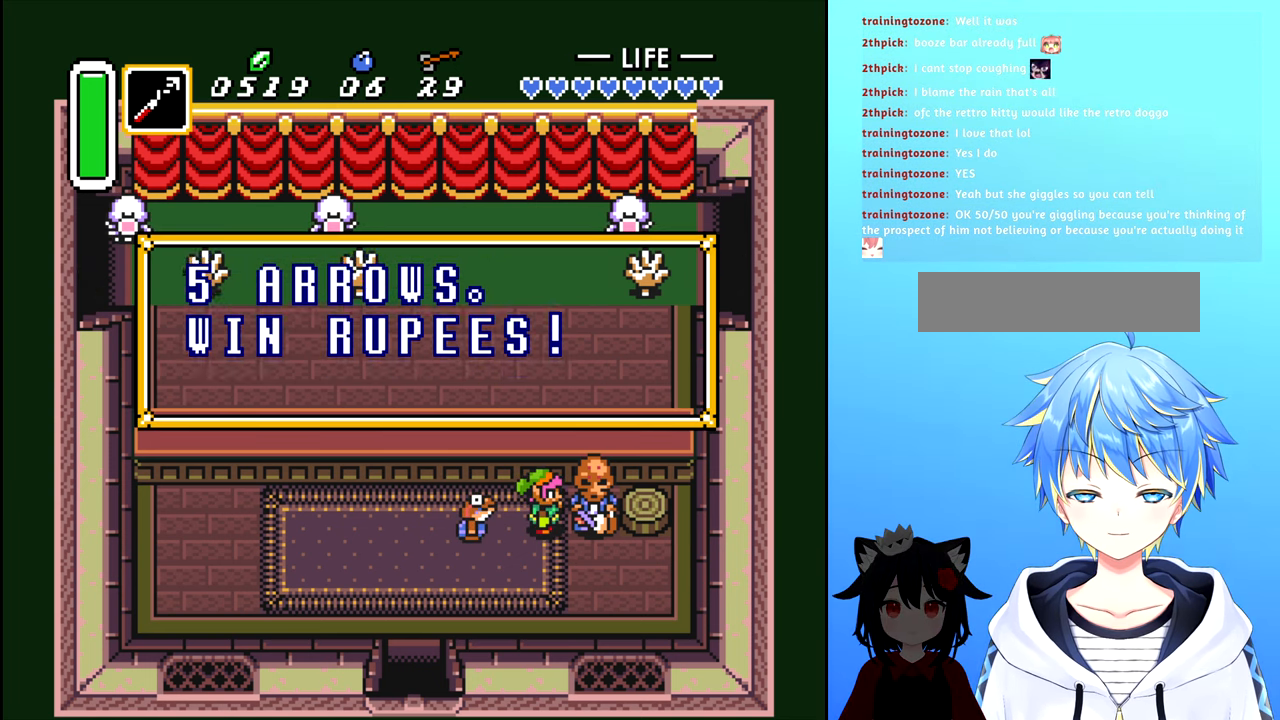
{"buttons": [], "events": []}
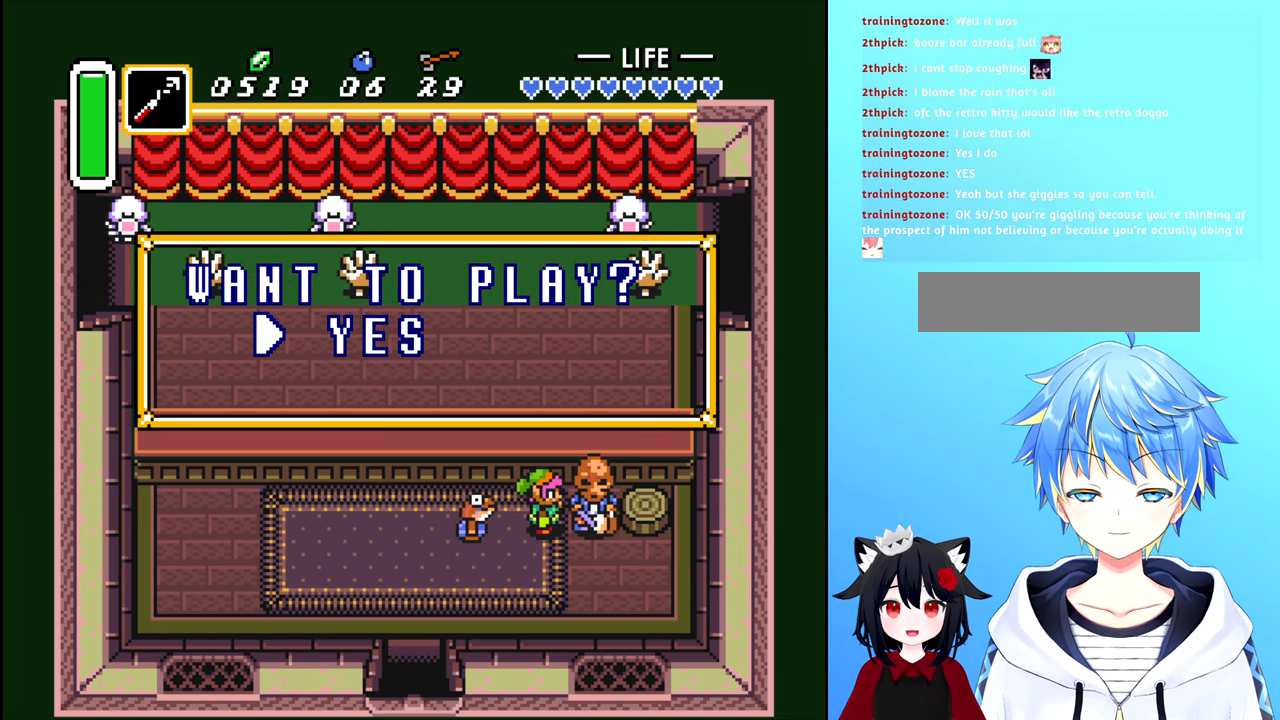
{"buttons": [], "events": []}
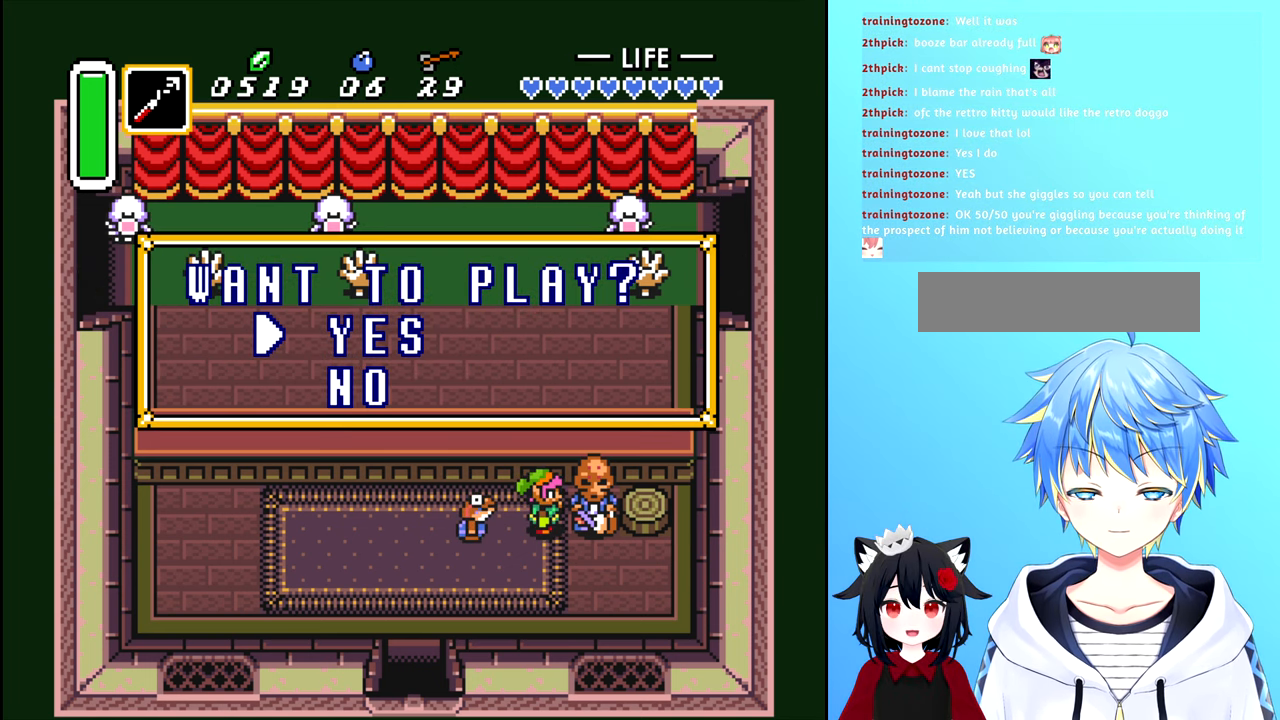
{"buttons": [], "events": []}
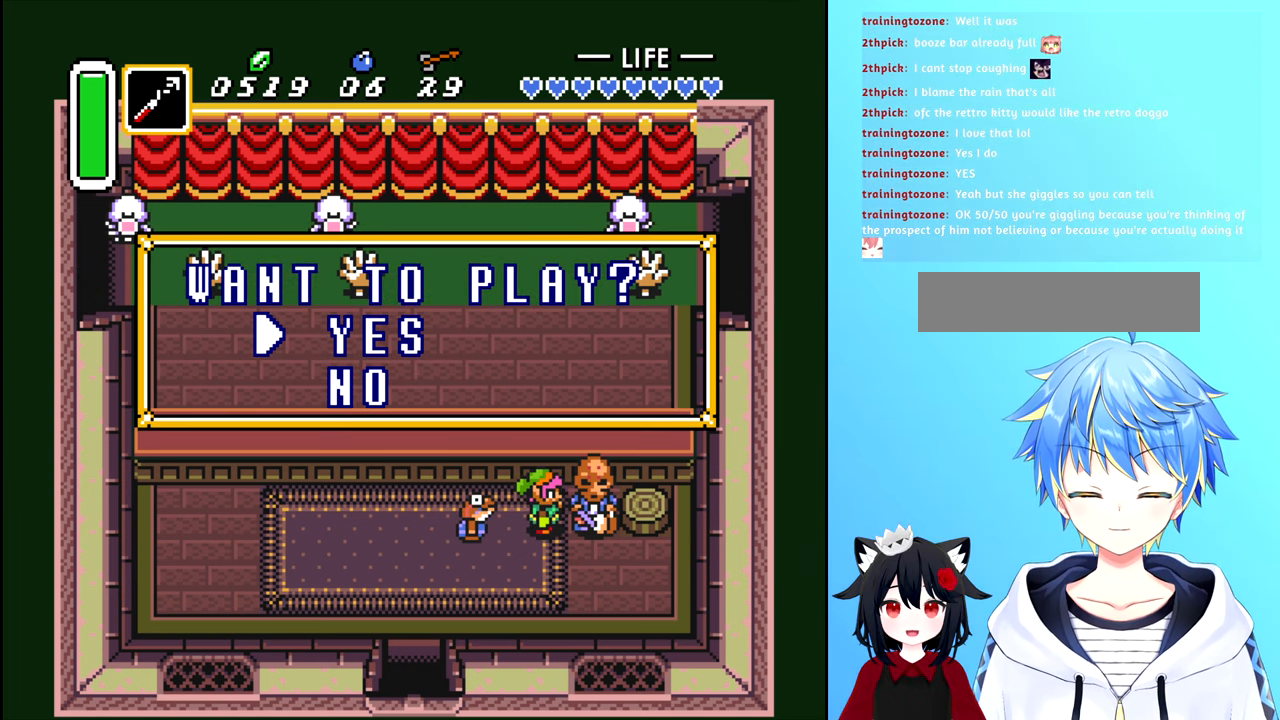
{"buttons": [], "events": []}
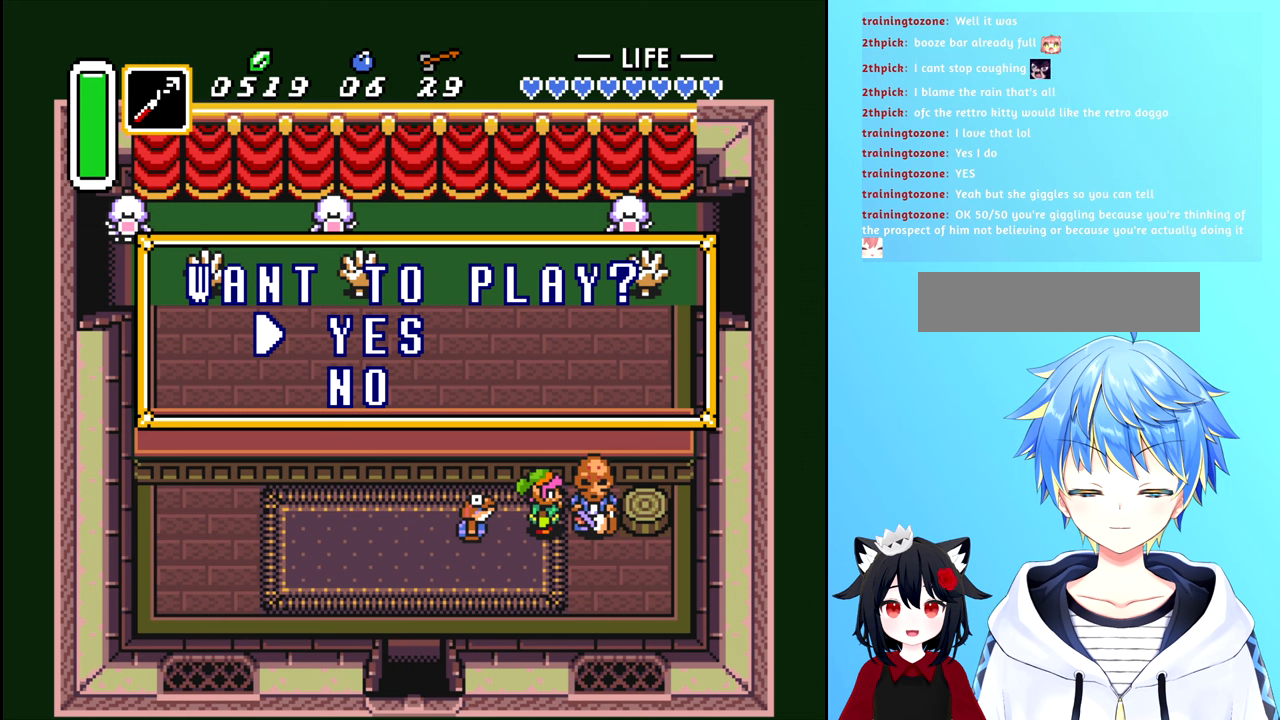
{"buttons": [], "events": []}
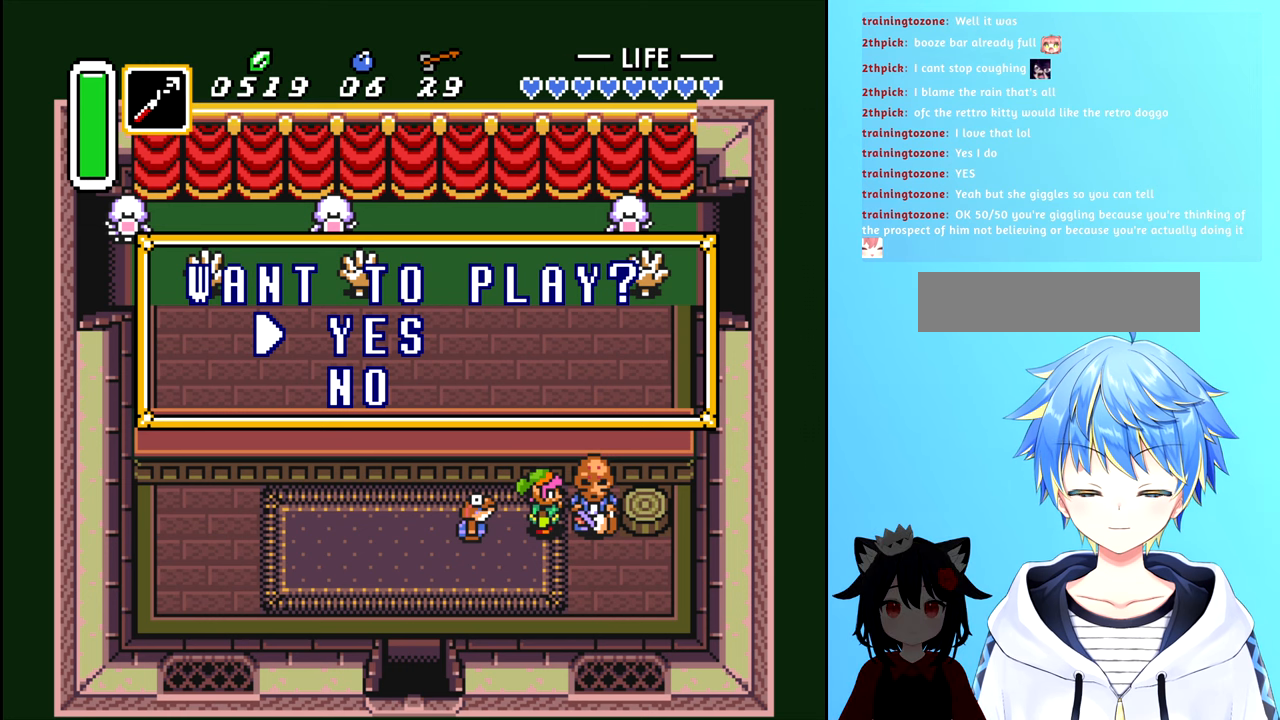
{"buttons": [], "events": []}
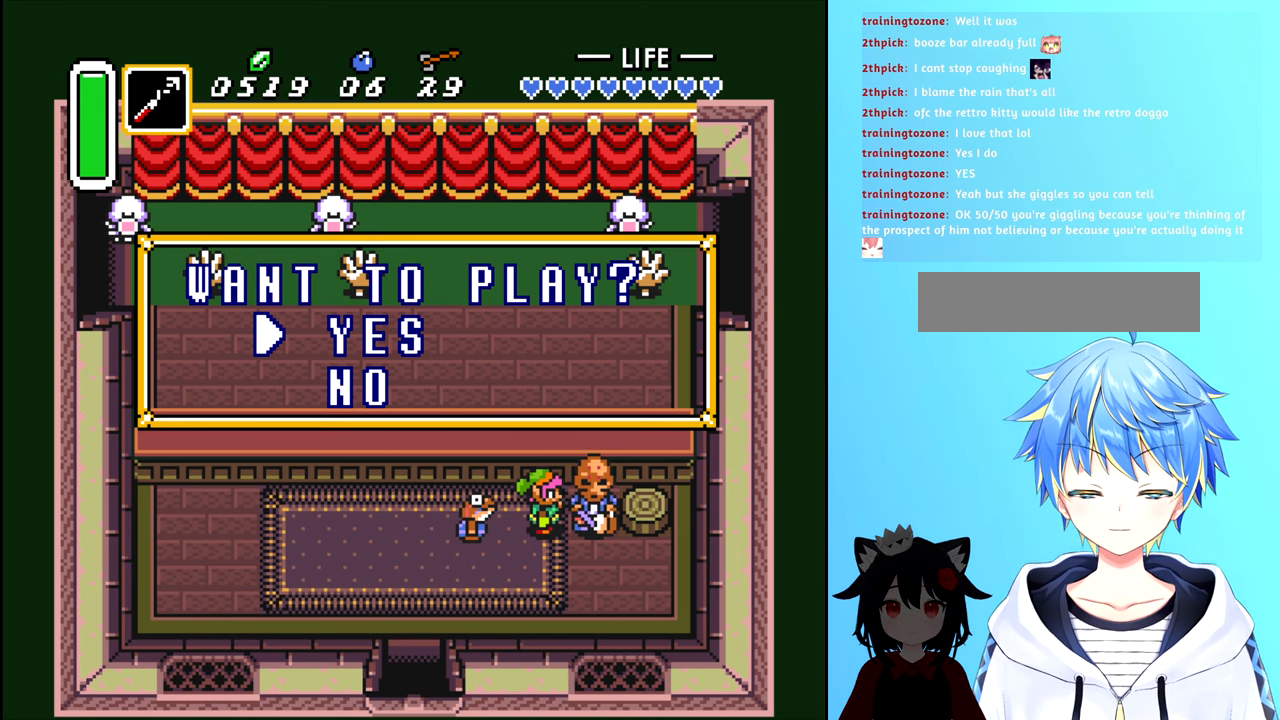
{"buttons": [], "events": [[350, "DPAD_DOWN", "down"], [467, "DPAD_DOWN", "up"]]}
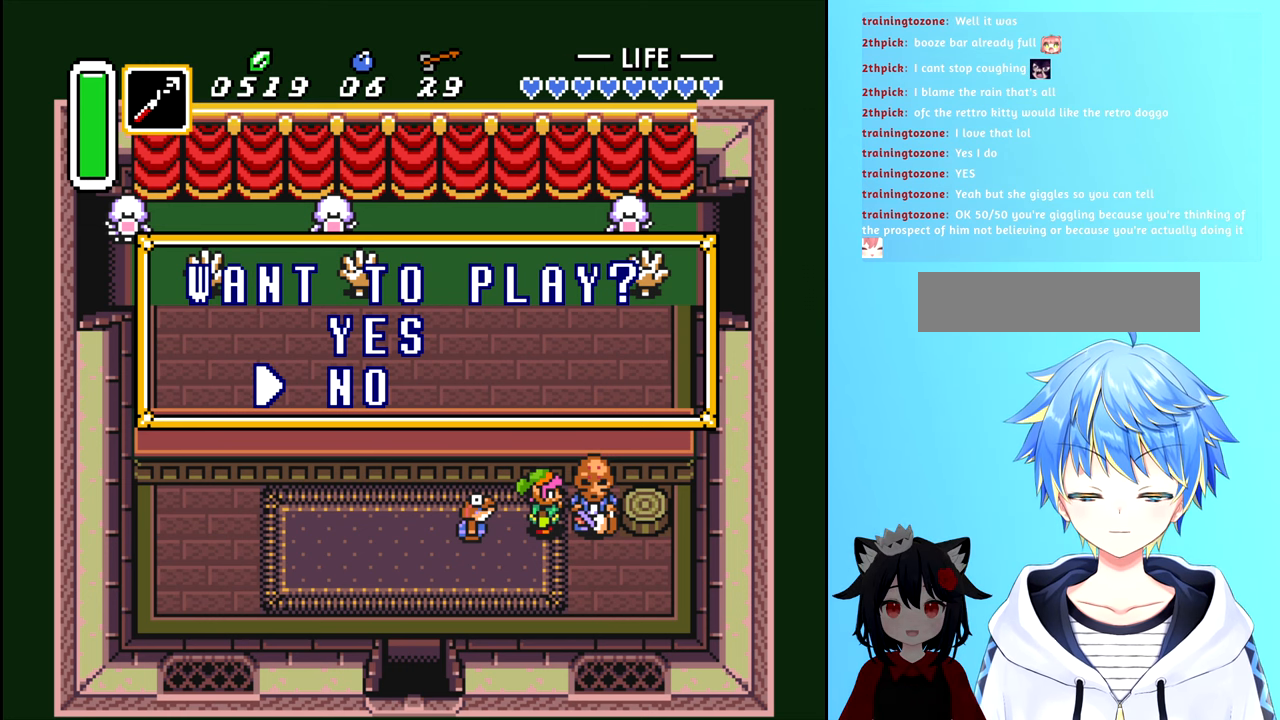
{"buttons": ["B"], "events": [[417, "B", "down"]]}
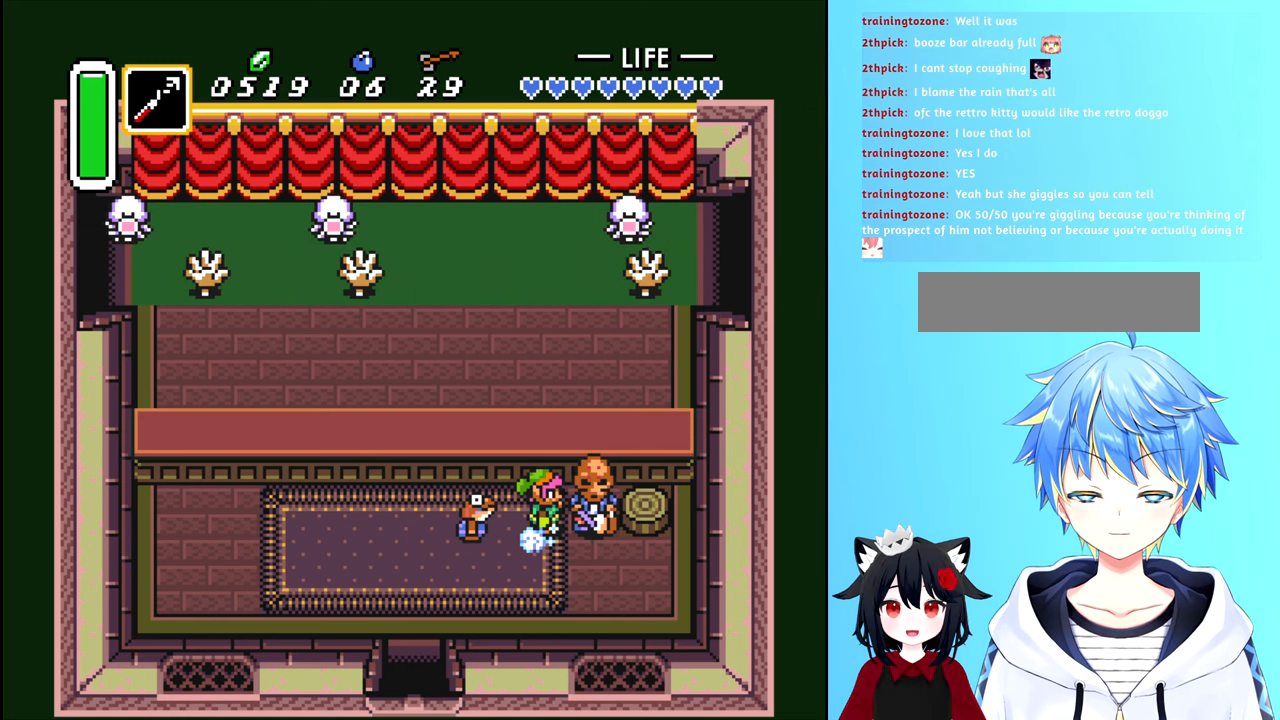
{"buttons": ["DPAD_LEFT"], "events": [[50, "B", "up"], [384, "DPAD_LEFT", "down"]]}
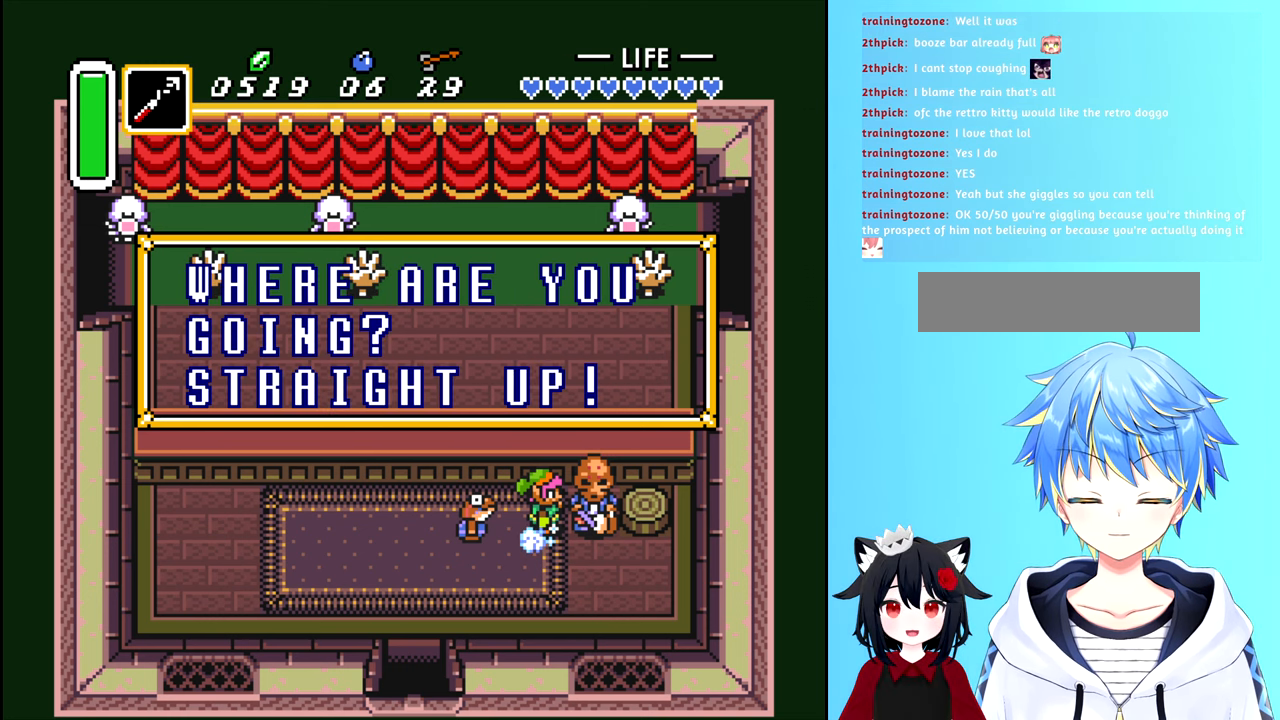
{"buttons": [], "events": [[100, "DPAD_LEFT", "up"]]}
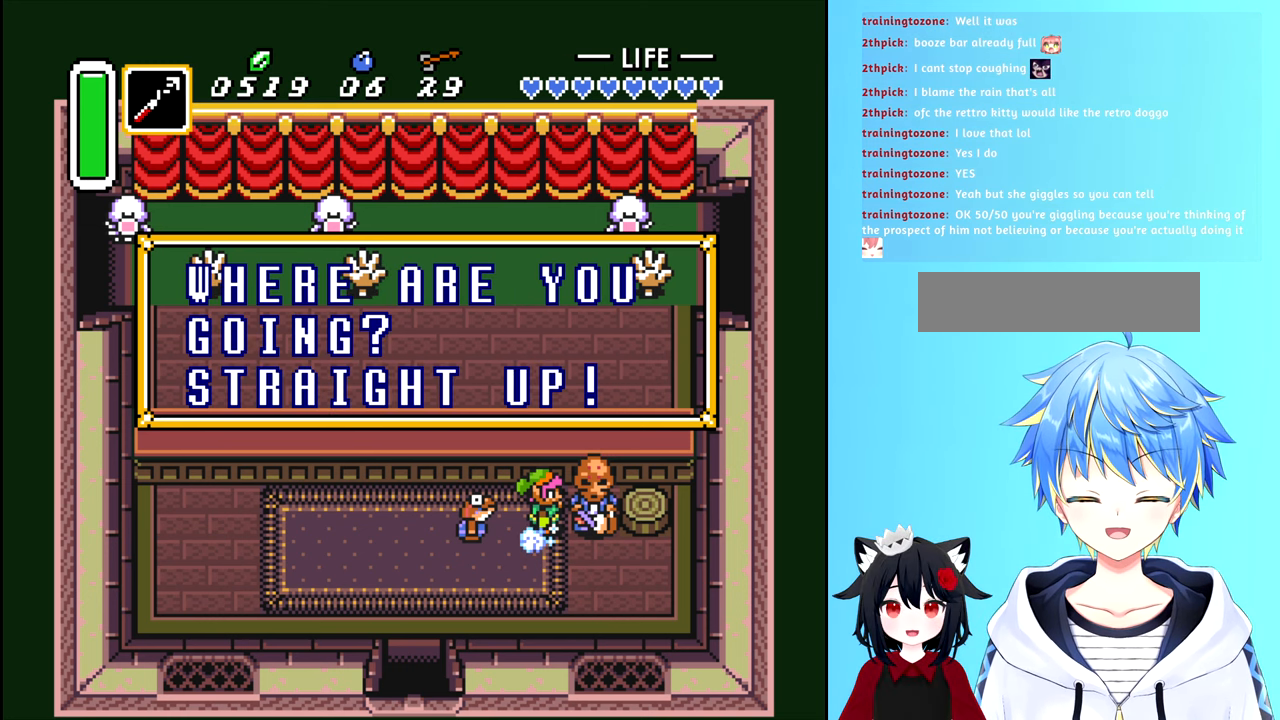
{"buttons": [], "events": [[250, "B", "down"], [400, "B", "up"]]}
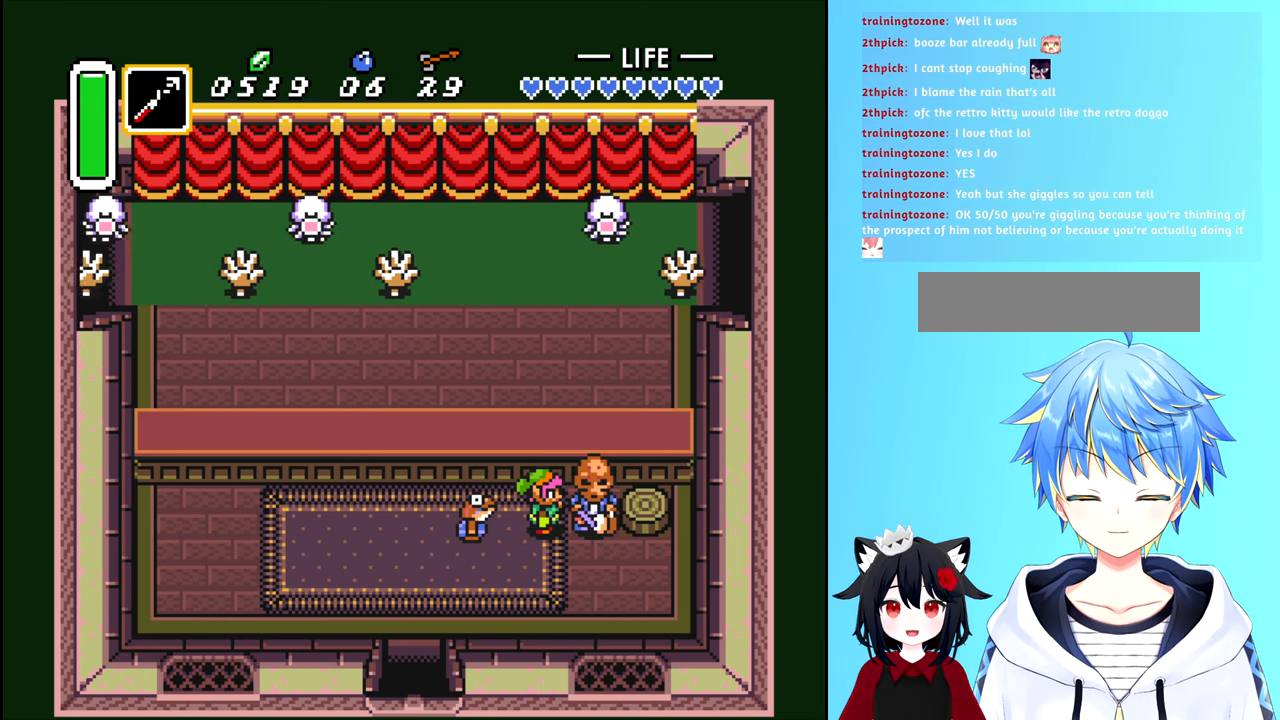
{"buttons": ["DPAD_LEFT"], "events": [[300, "DPAD_LEFT", "down"]]}
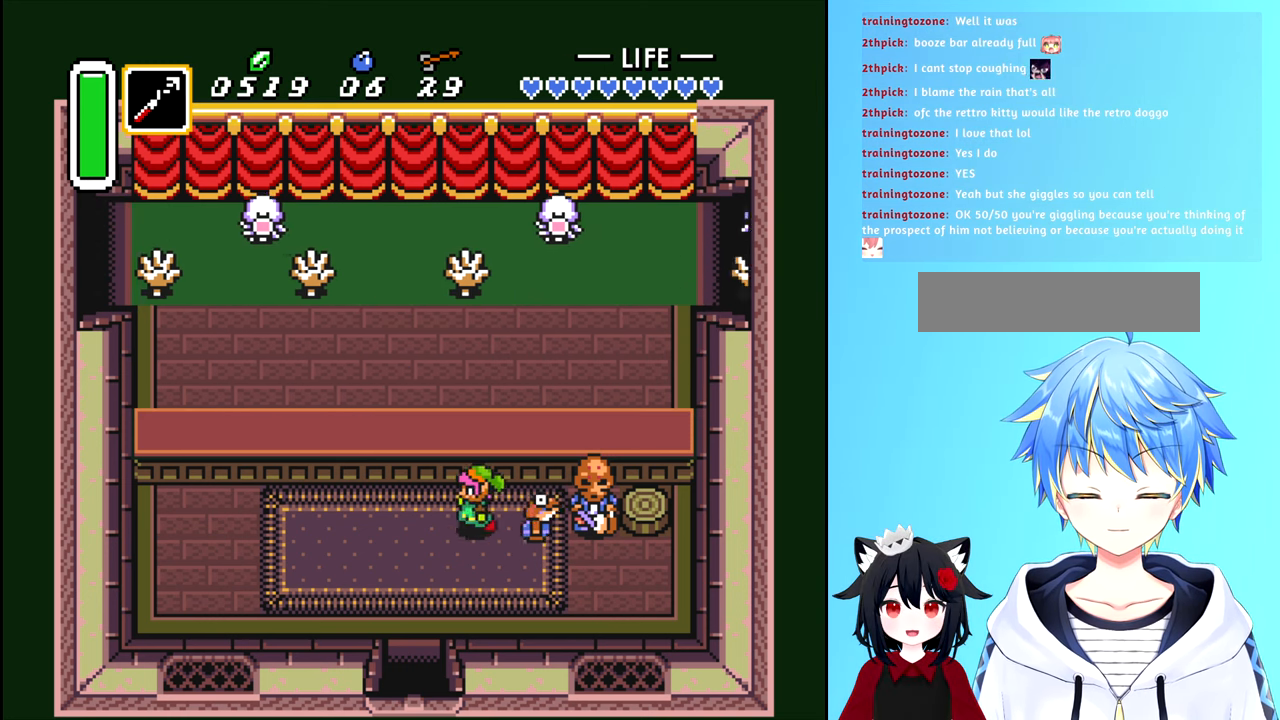
{"buttons": [], "events": [[400, "DPAD_LEFT", "up"]]}
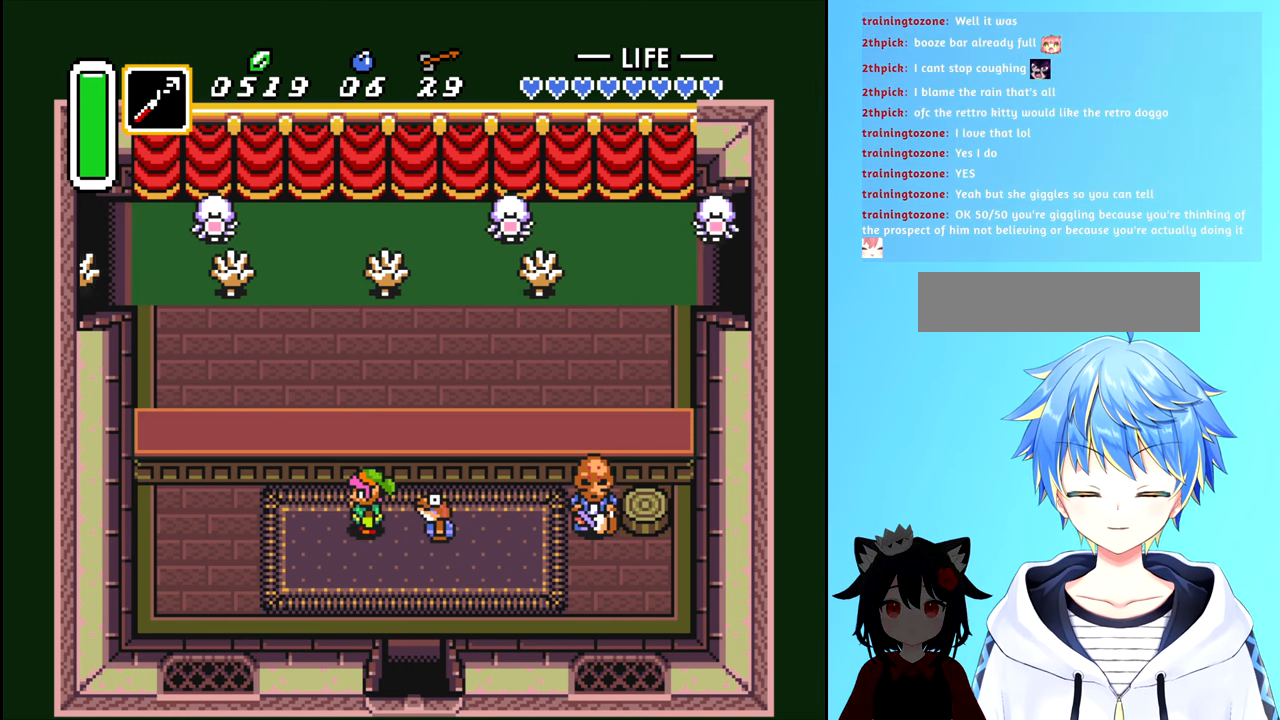
{"buttons": ["DPAD_RIGHT"], "events": [[17, "DPAD_RIGHT", "down"]]}
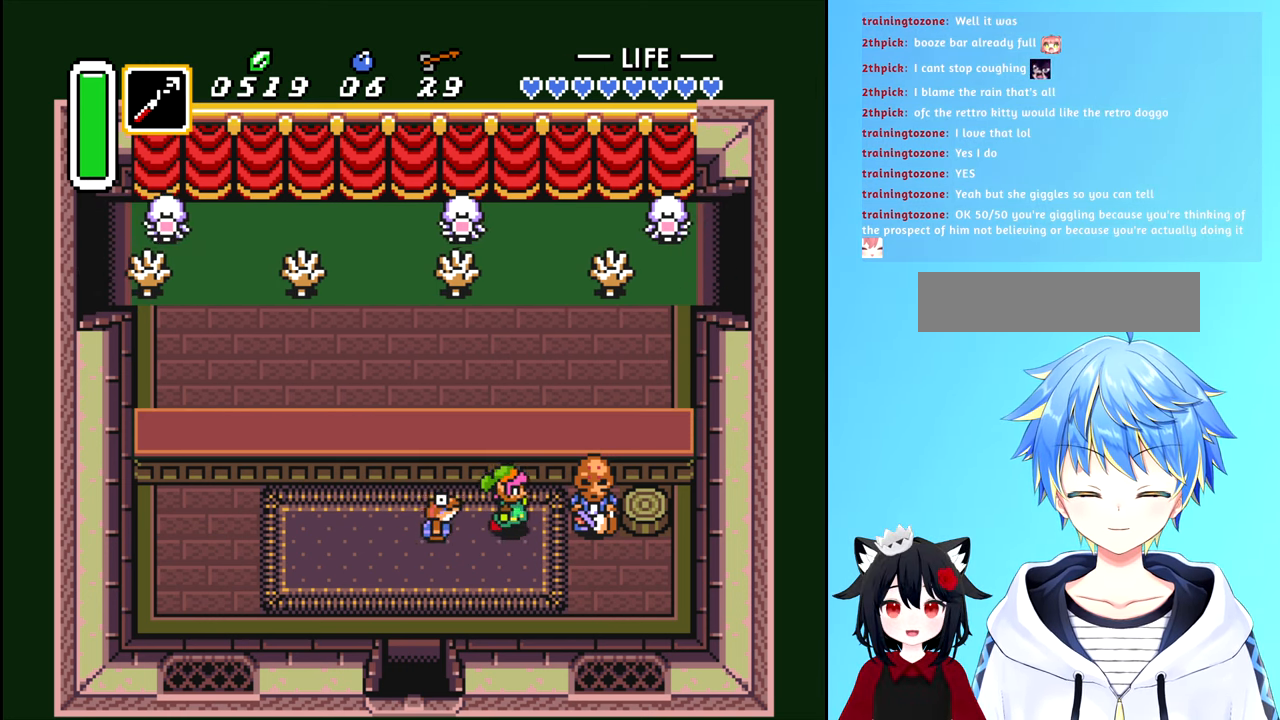
{"buttons": [], "events": [[100, "DPAD_RIGHT", "up"], [116, "B", "down"], [250, "B", "up"]]}
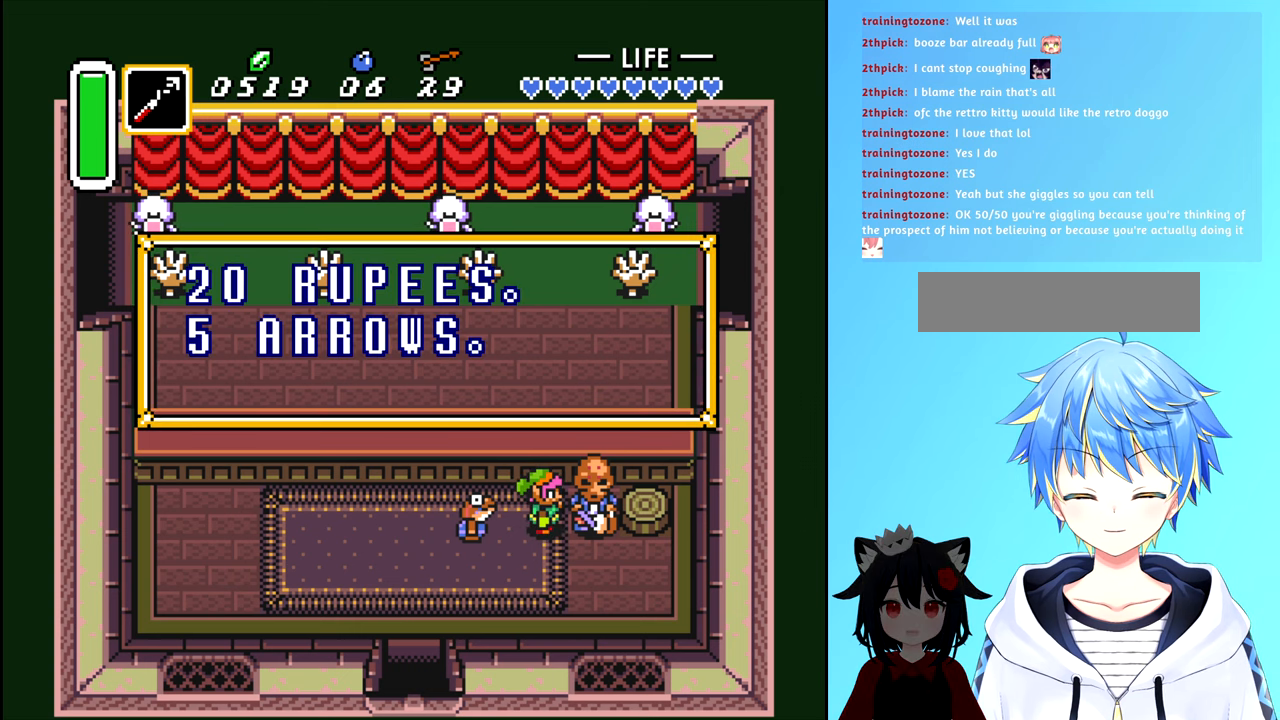
{"buttons": [], "events": [[83, "B", "down"], [200, "B", "up"], [416, "B", "down"], [500, "B", "up"]]}
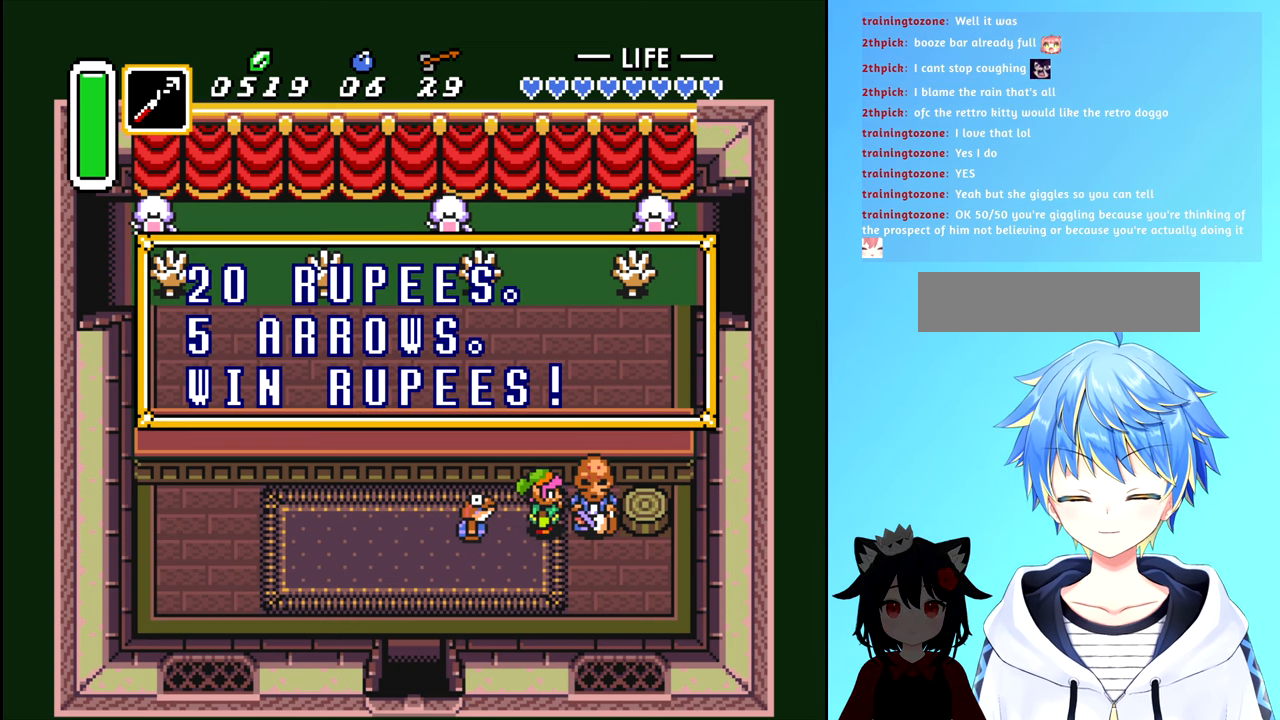
{"buttons": [], "events": [[233, "B", "down"], [333, "B", "up"]]}
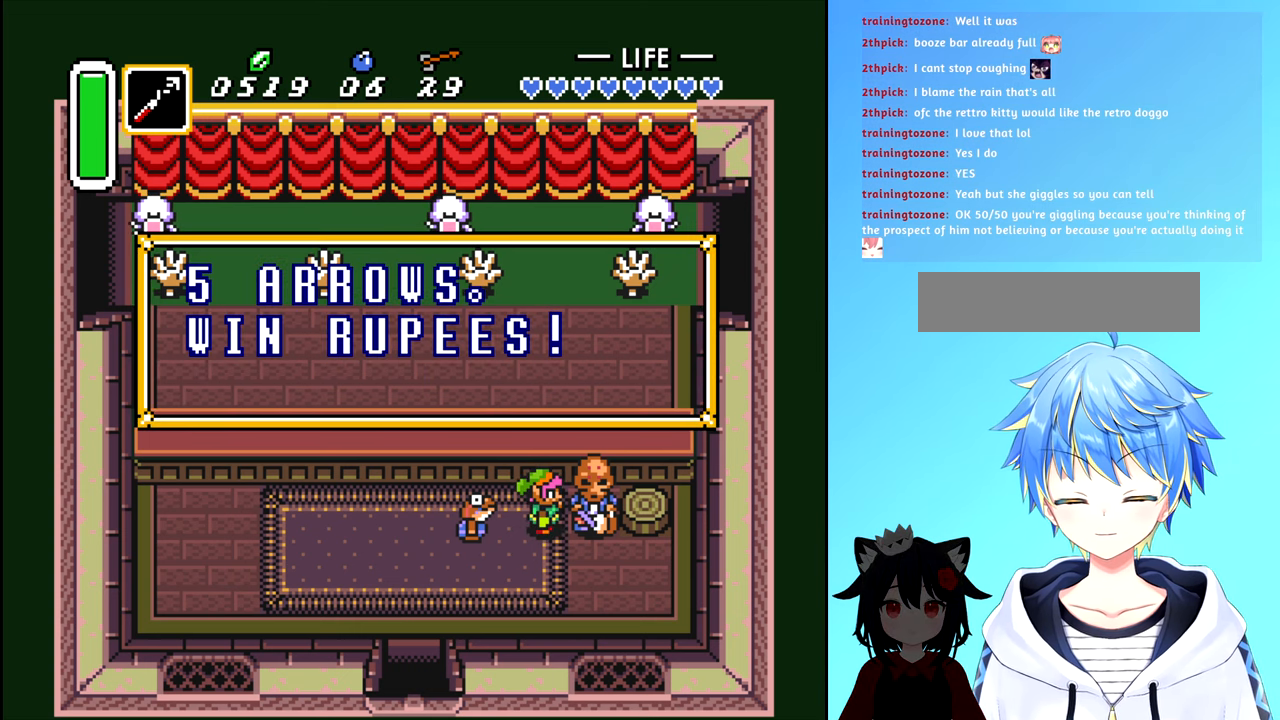
{"buttons": ["B"], "events": [[83, "B", "down"], [216, "B", "up"], [400, "B", "down"]]}
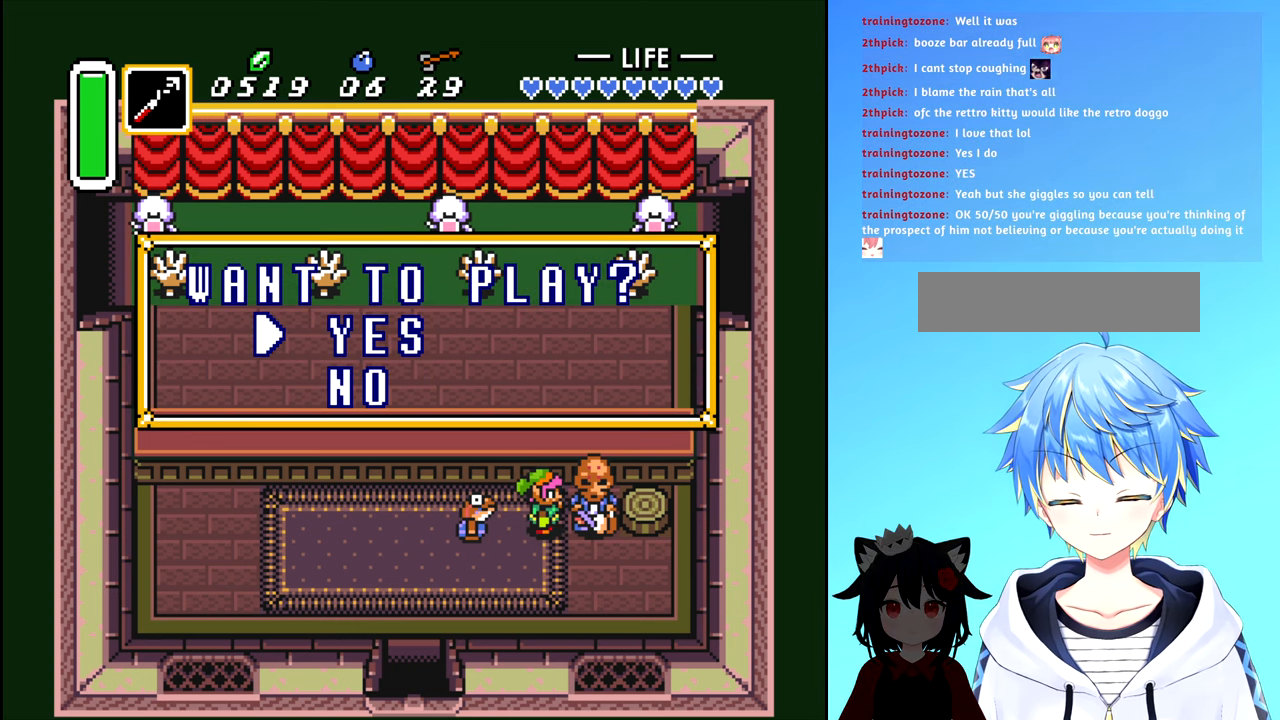
{"buttons": [], "events": [[16, "B", "up"], [266, "B", "down"], [400, "B", "up"]]}